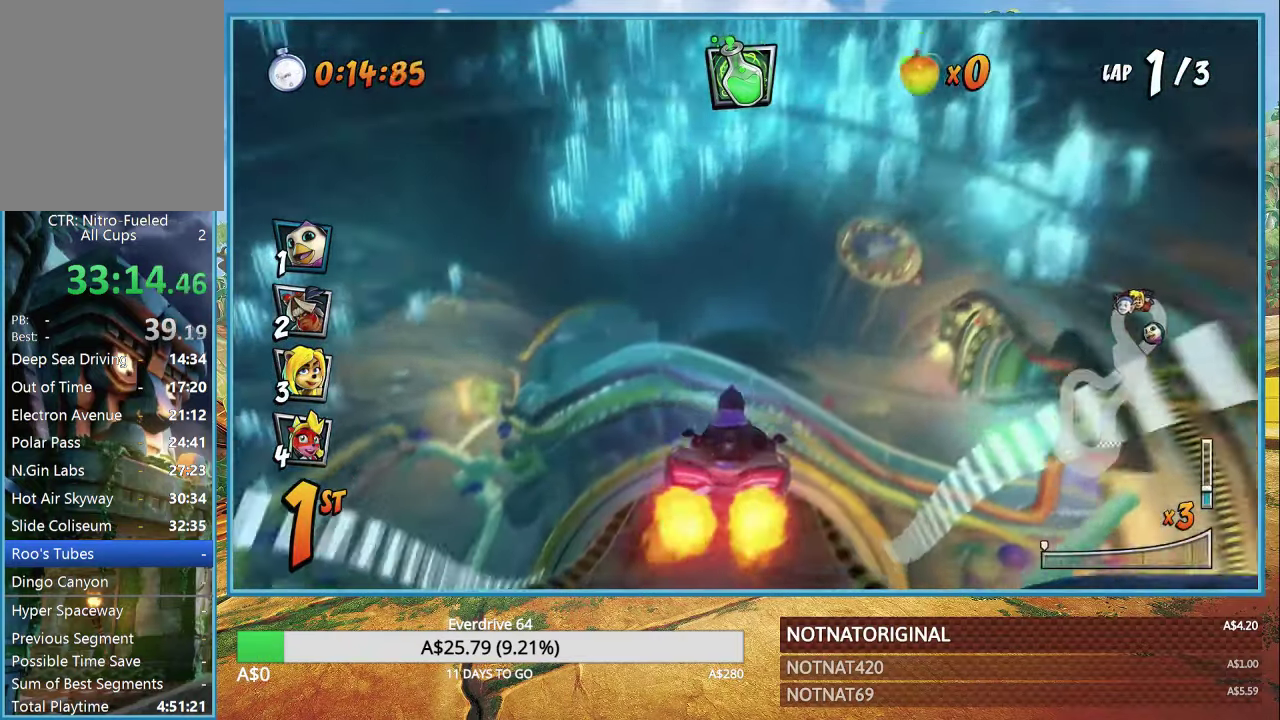
Gameplay with a controller (PlayStation layout); each line is a JSON object with the inputs held at the frame after it. "events" lists button and stick changes between this image and that frame as [ms after this image, input, new state], when the widget could be followed in between.
{"buttons": ["CROSS"], "left_stick": "center", "right_stick": "center", "events": [[83, "left_stick", "left"], [266, "left_stick", "center"]]}
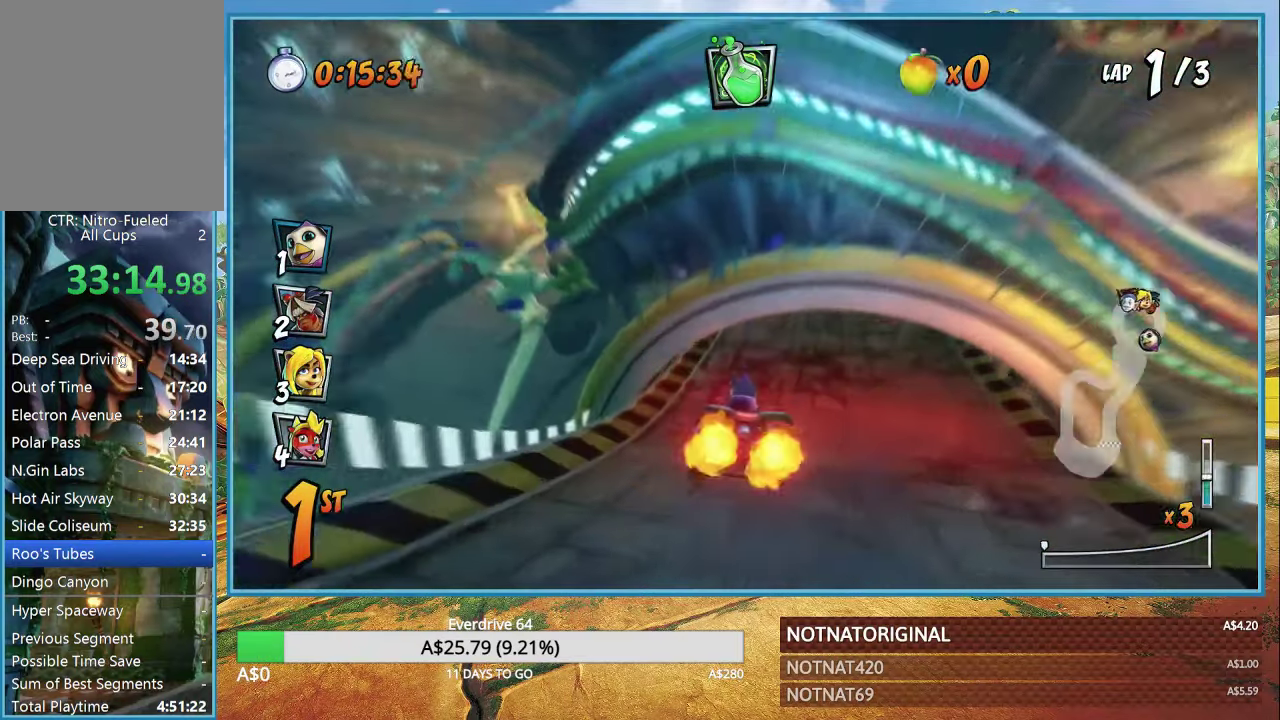
{"buttons": ["CROSS", "R1"], "left_stick": "right", "right_stick": "center", "events": [[50, "R1", "down"], [200, "left_stick", "right"]]}
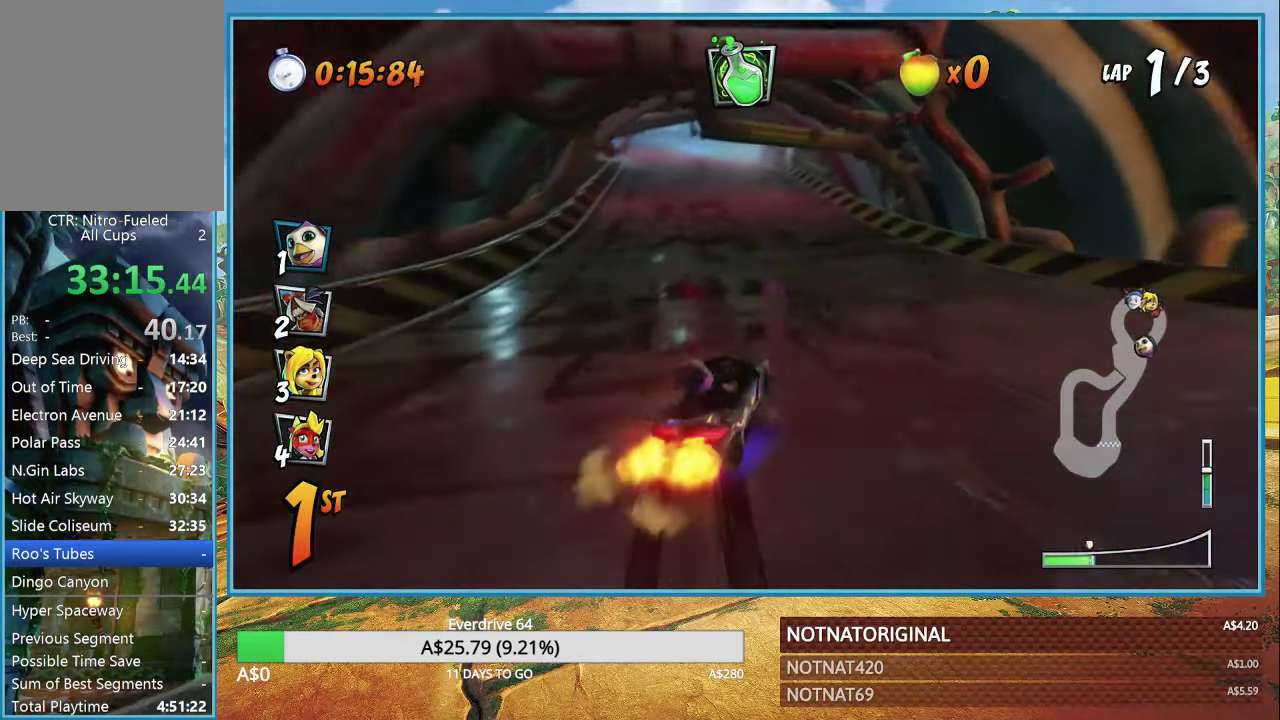
{"buttons": ["CROSS", "R1"], "left_stick": "left", "right_stick": "center", "events": [[33, "left_stick", "left"]]}
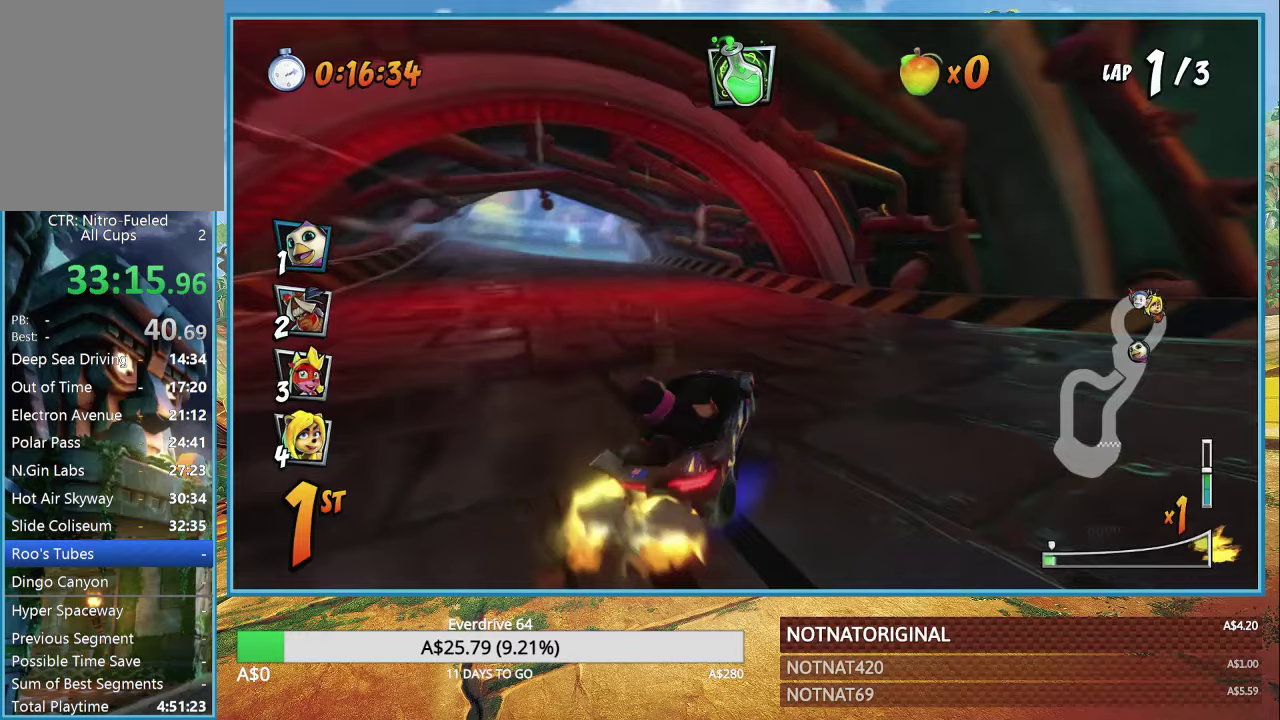
{"buttons": ["CROSS", "R1"], "left_stick": "left", "right_stick": "center", "events": [[83, "L1", "down"], [200, "L1", "up"]]}
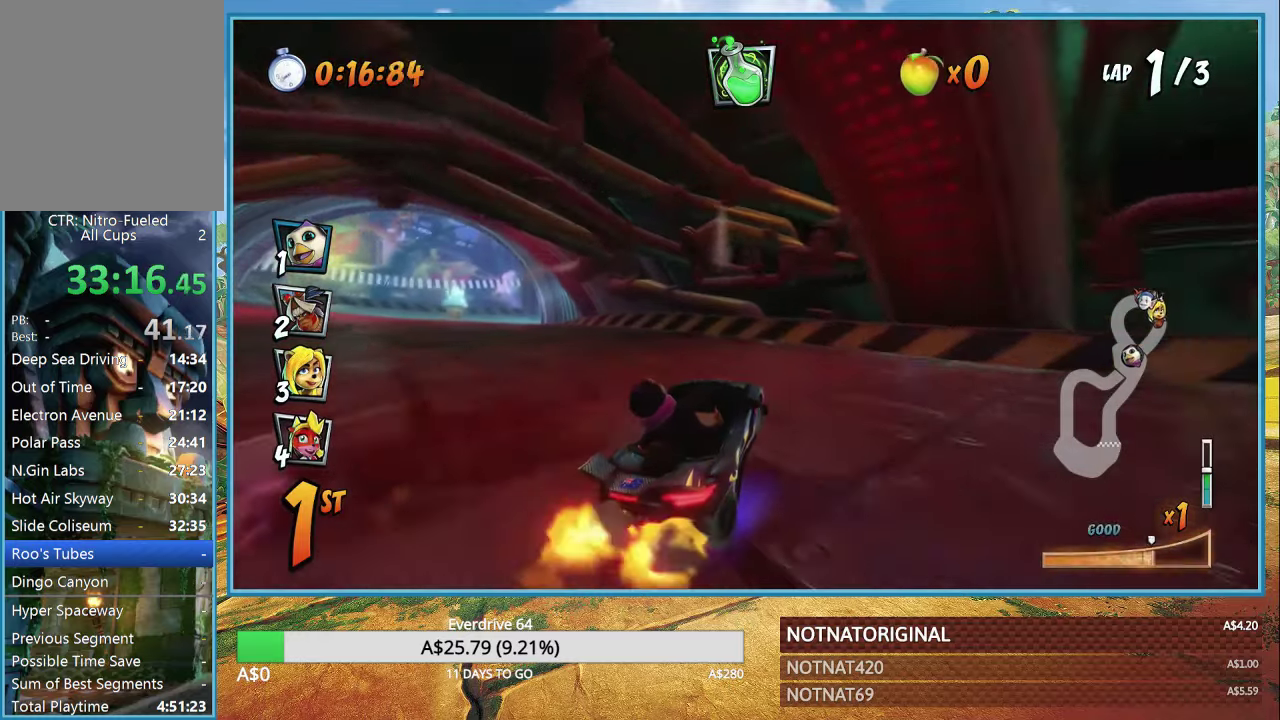
{"buttons": ["CROSS", "R1"], "left_stick": "left", "right_stick": "center", "events": [[200, "L1", "down"], [267, "R1", "up"], [317, "L1", "up"], [383, "R1", "down"]]}
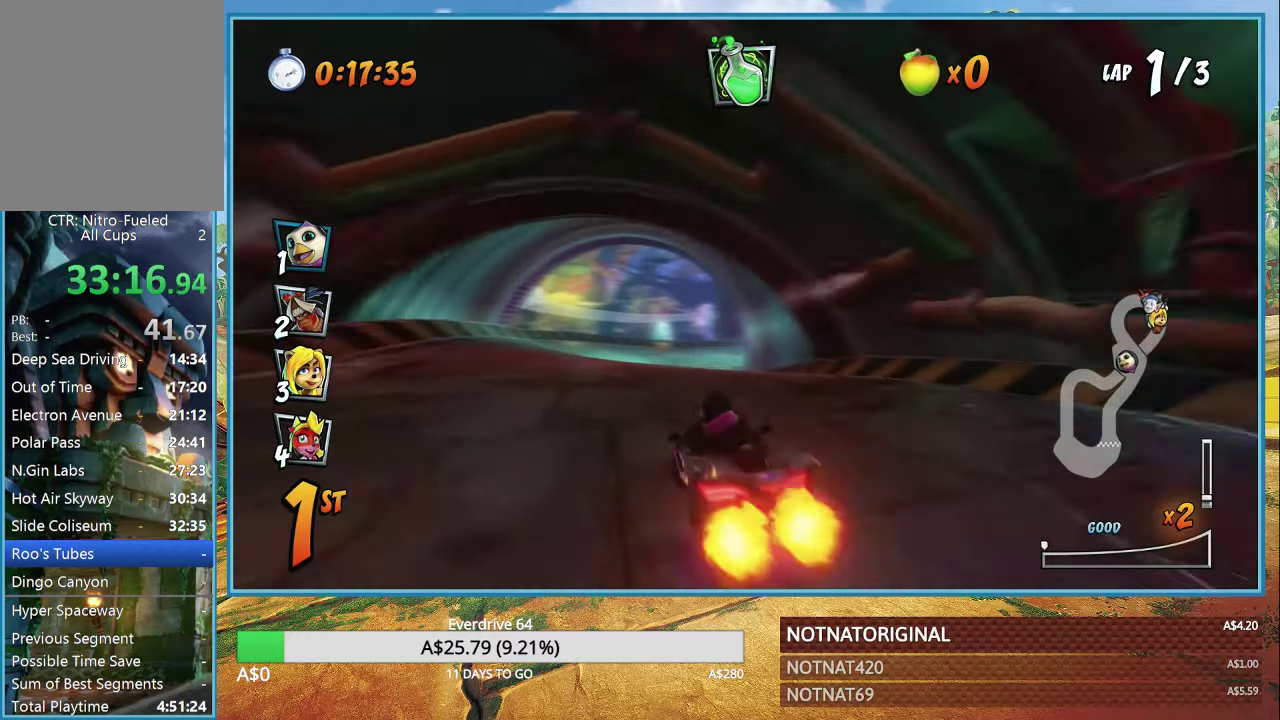
{"buttons": ["CROSS", "R1"], "left_stick": "right", "right_stick": "center", "events": [[100, "R1", "up"], [350, "R1", "down"], [433, "left_stick", "right"]]}
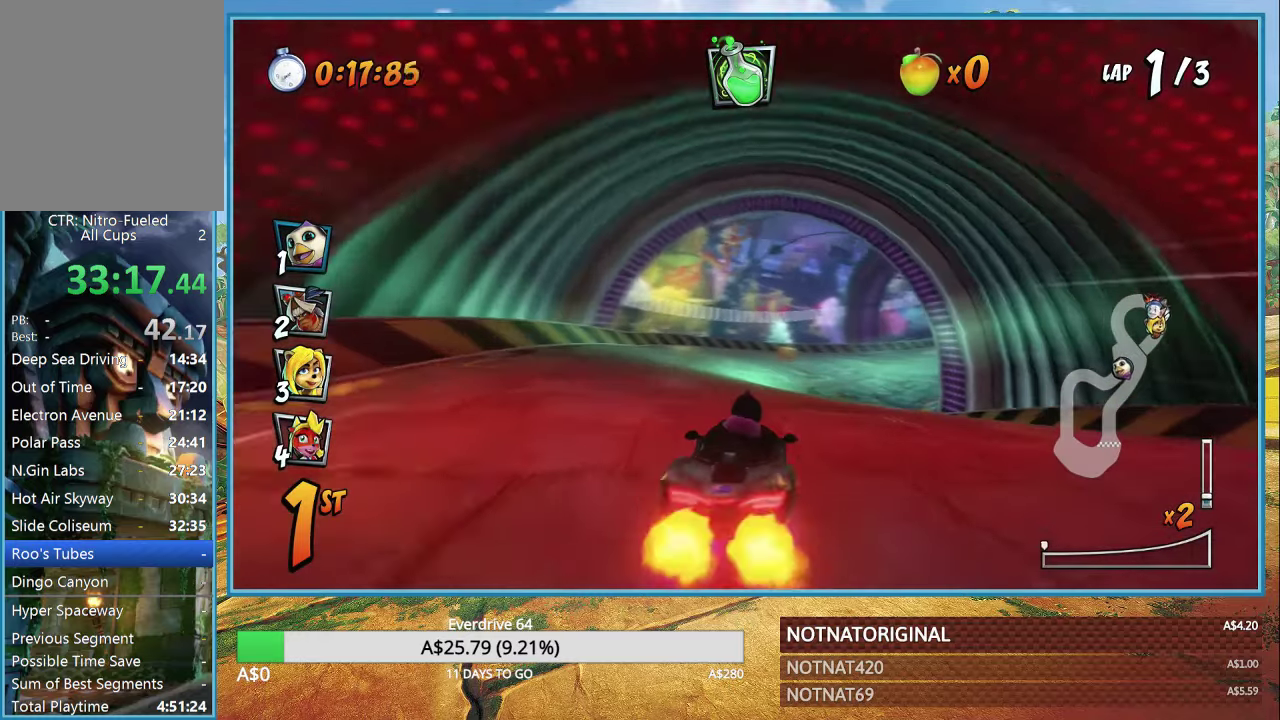
{"buttons": ["CROSS", "R1"], "left_stick": "center", "right_stick": "center", "events": [[500, "left_stick", "center"]]}
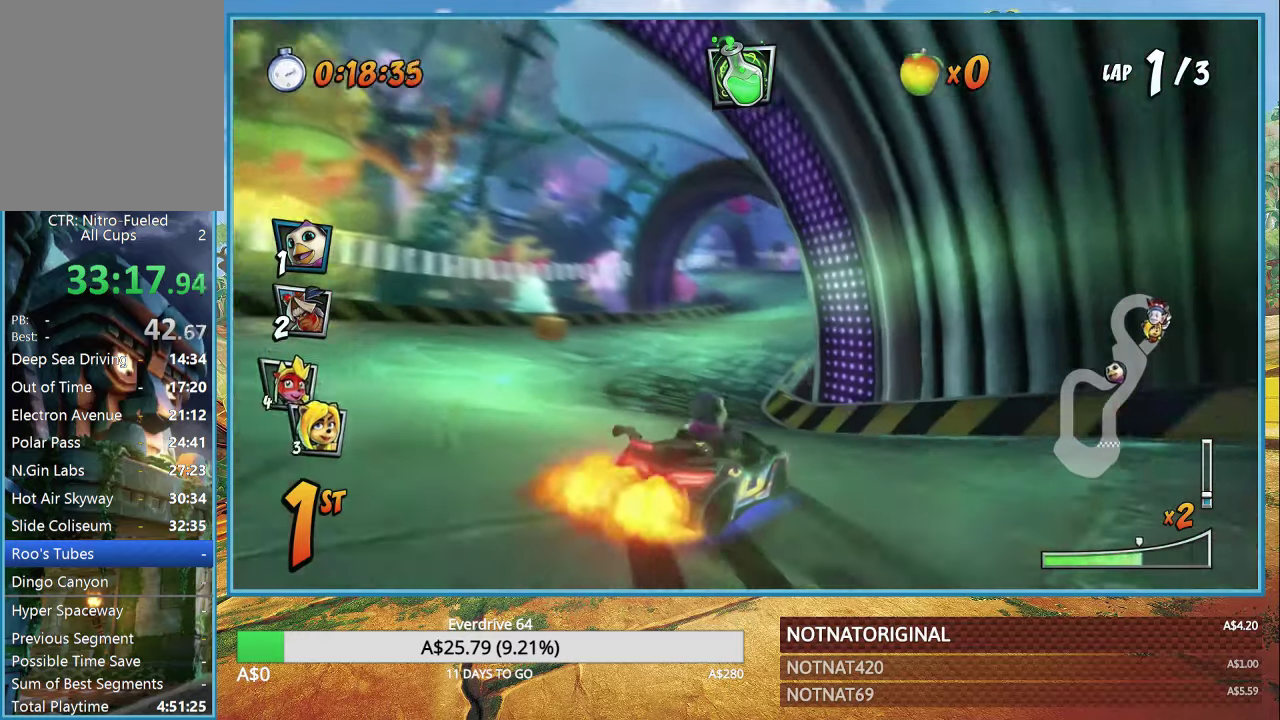
{"buttons": ["CROSS", "R1"], "left_stick": "right", "right_stick": "center", "events": [[200, "left_stick", "right"], [333, "L1", "down"], [333, "left_stick", "center"], [400, "L1", "up"], [400, "left_stick", "right"]]}
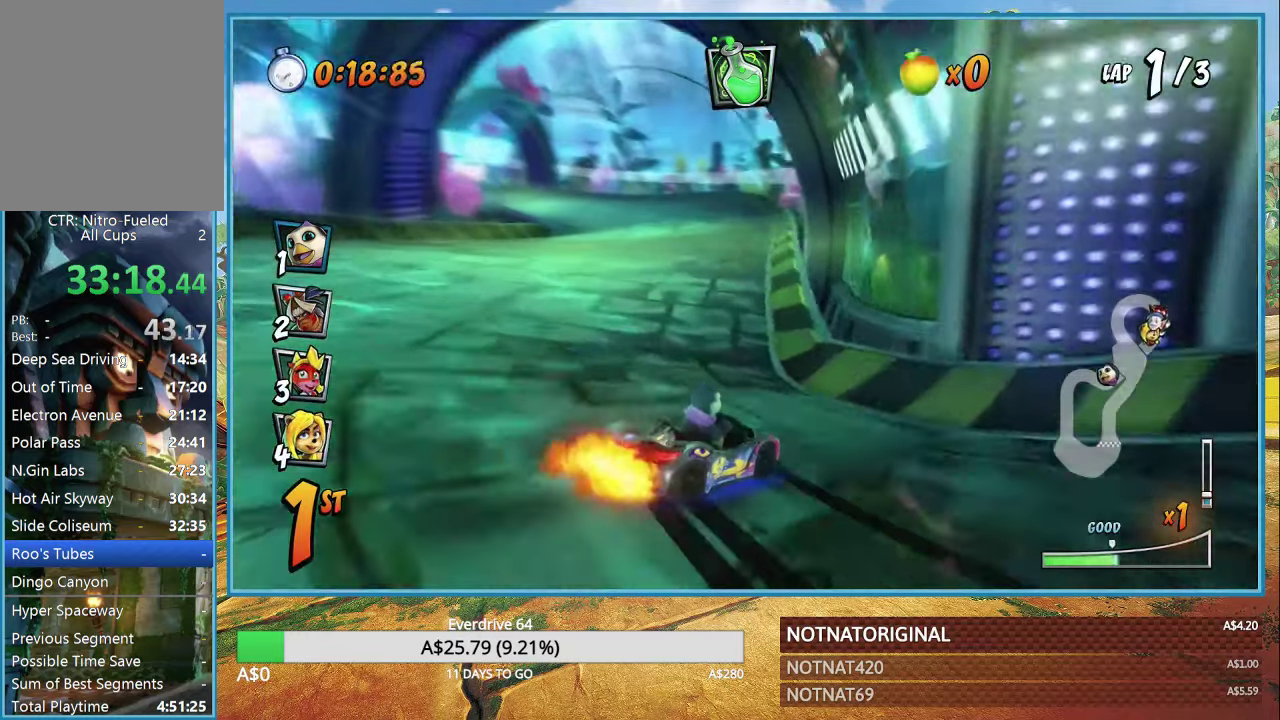
{"buttons": ["CROSS", "L1", "R1"], "left_stick": "right", "right_stick": "center", "events": [[483, "L1", "down"]]}
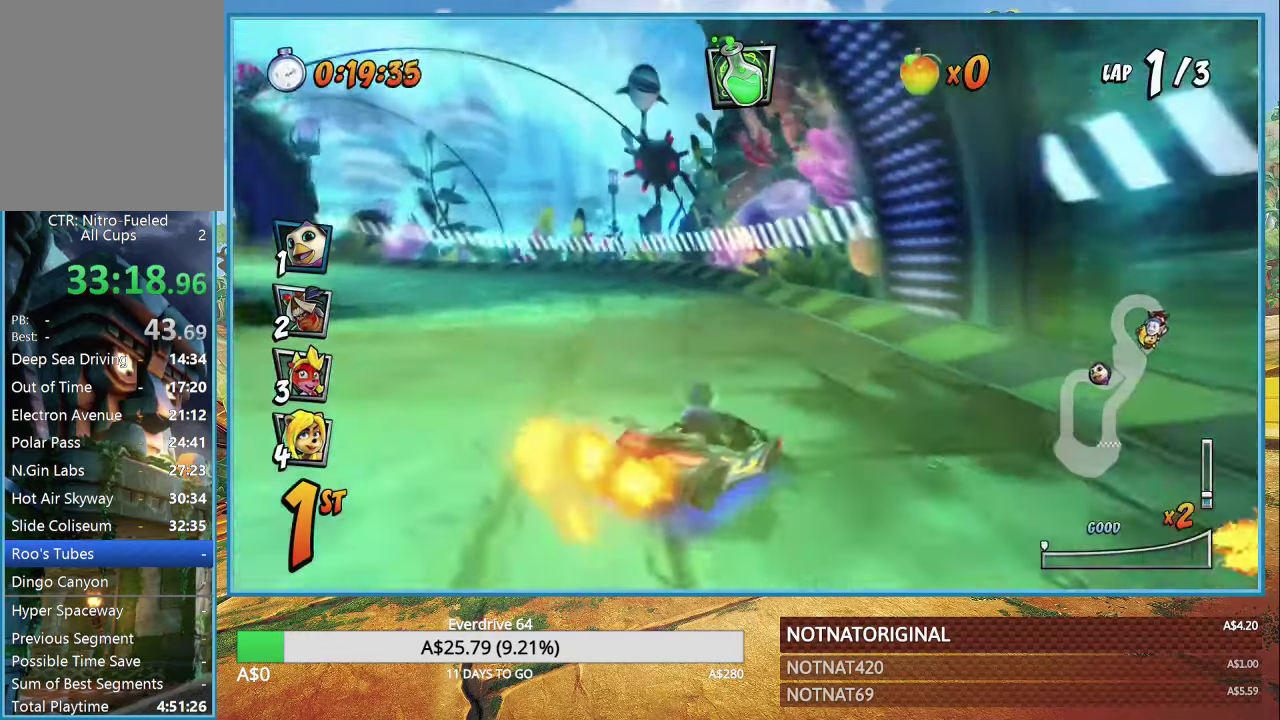
{"buttons": ["CROSS", "R1"], "left_stick": "left", "right_stick": "center", "events": [[33, "R1", "up"], [33, "left_stick", "left"], [67, "L1", "up"], [133, "R1", "down"]]}
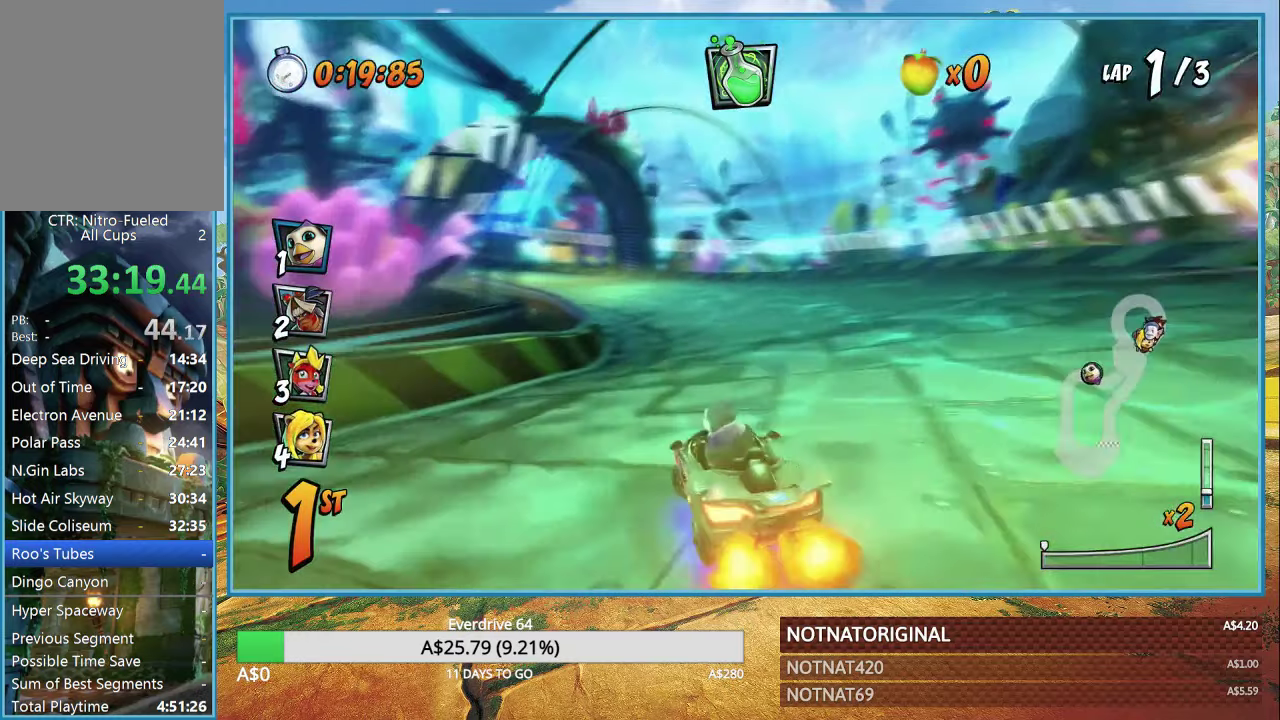
{"buttons": ["CROSS", "R1"], "left_stick": "right", "right_stick": "center", "events": [[217, "left_stick", "right"]]}
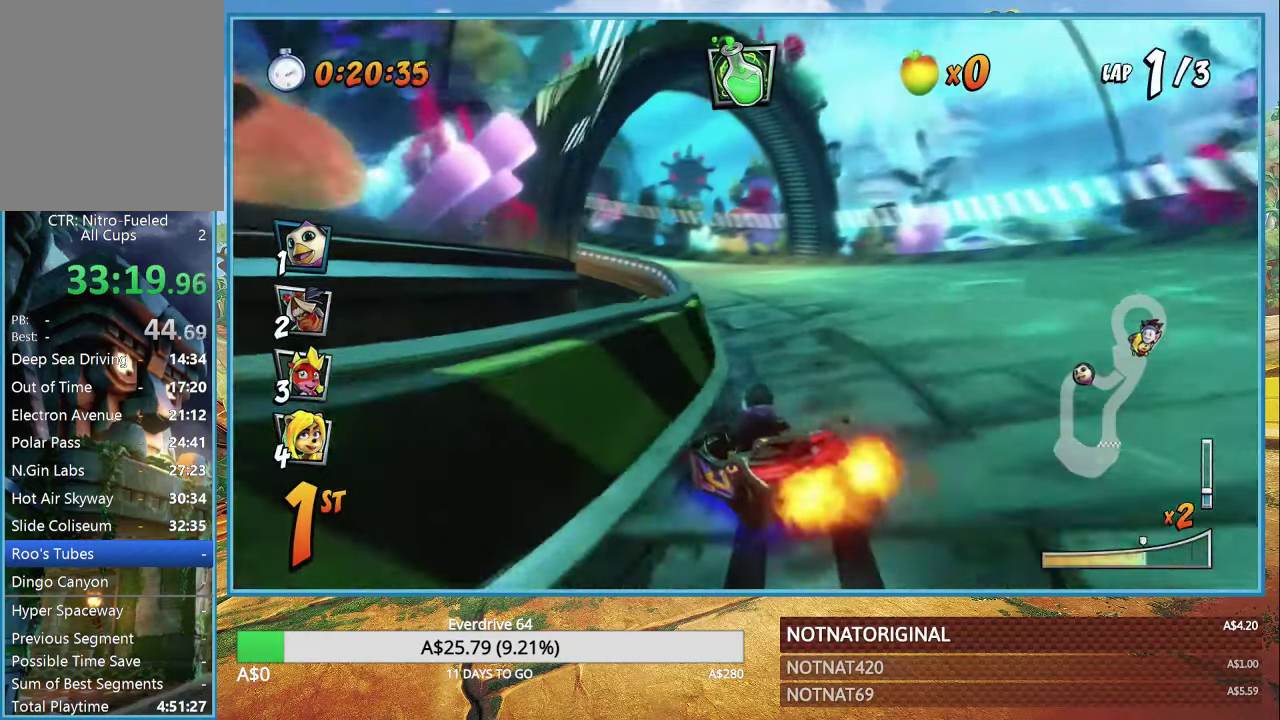
{"buttons": ["CROSS", "R1"], "left_stick": "up-left", "right_stick": "center", "events": [[133, "left_stick", "up-left"], [267, "L1", "down"], [333, "L1", "up"]]}
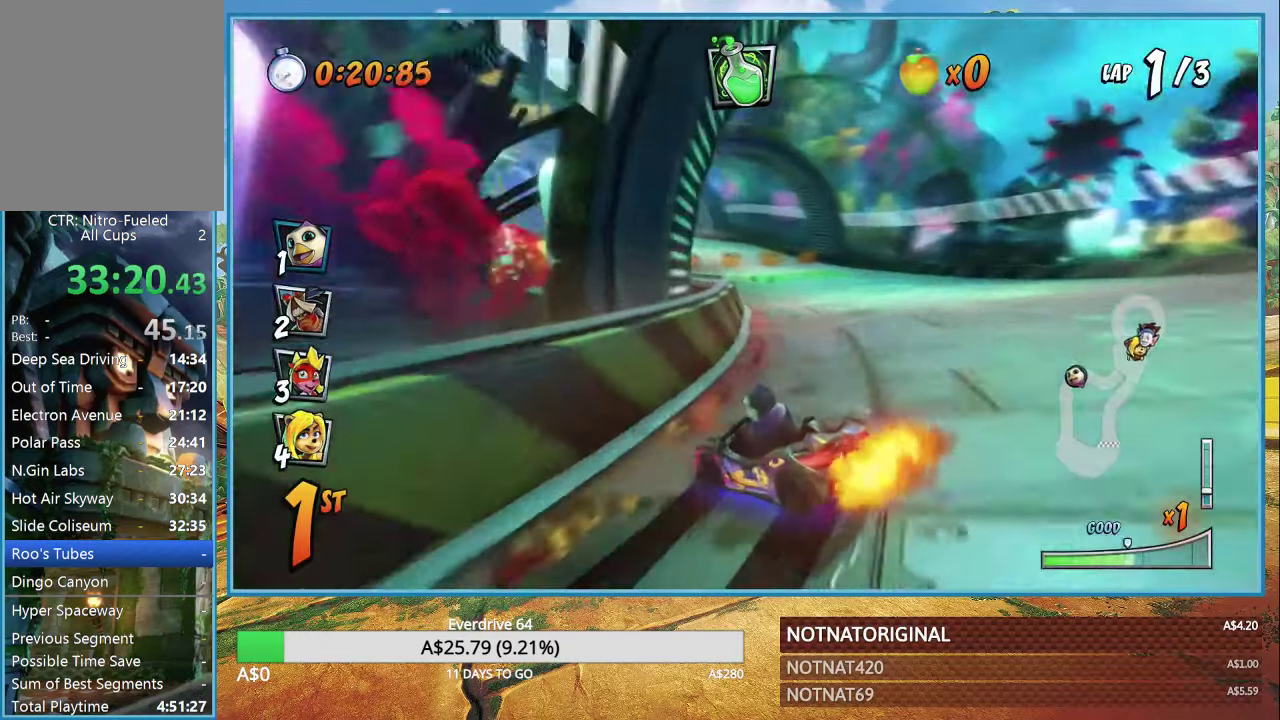
{"buttons": ["CROSS", "L1", "R1"], "left_stick": "right", "right_stick": "center", "events": [[350, "left_stick", "center"], [400, "left_stick", "right"], [433, "L1", "down"]]}
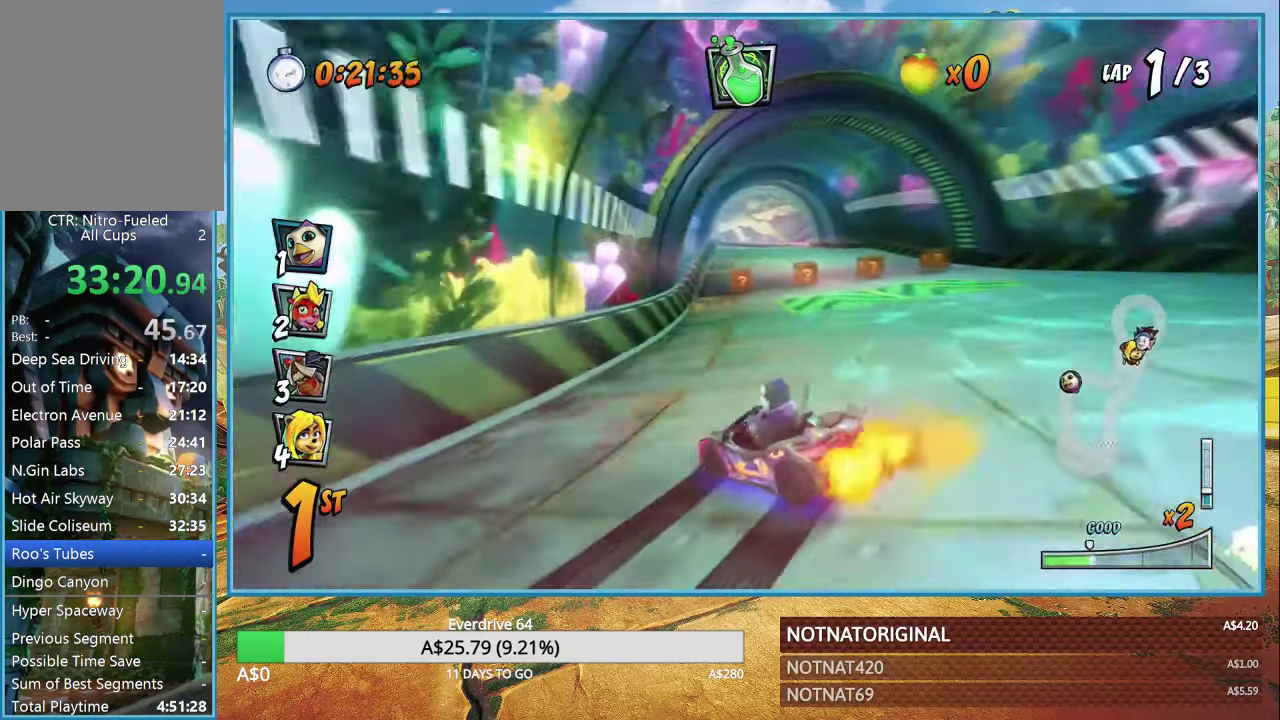
{"buttons": ["CROSS", "R1"], "left_stick": "center", "right_stick": "center", "events": [[17, "left_stick", "center"], [50, "L1", "up"], [67, "left_stick", "up-left"], [267, "left_stick", "center"]]}
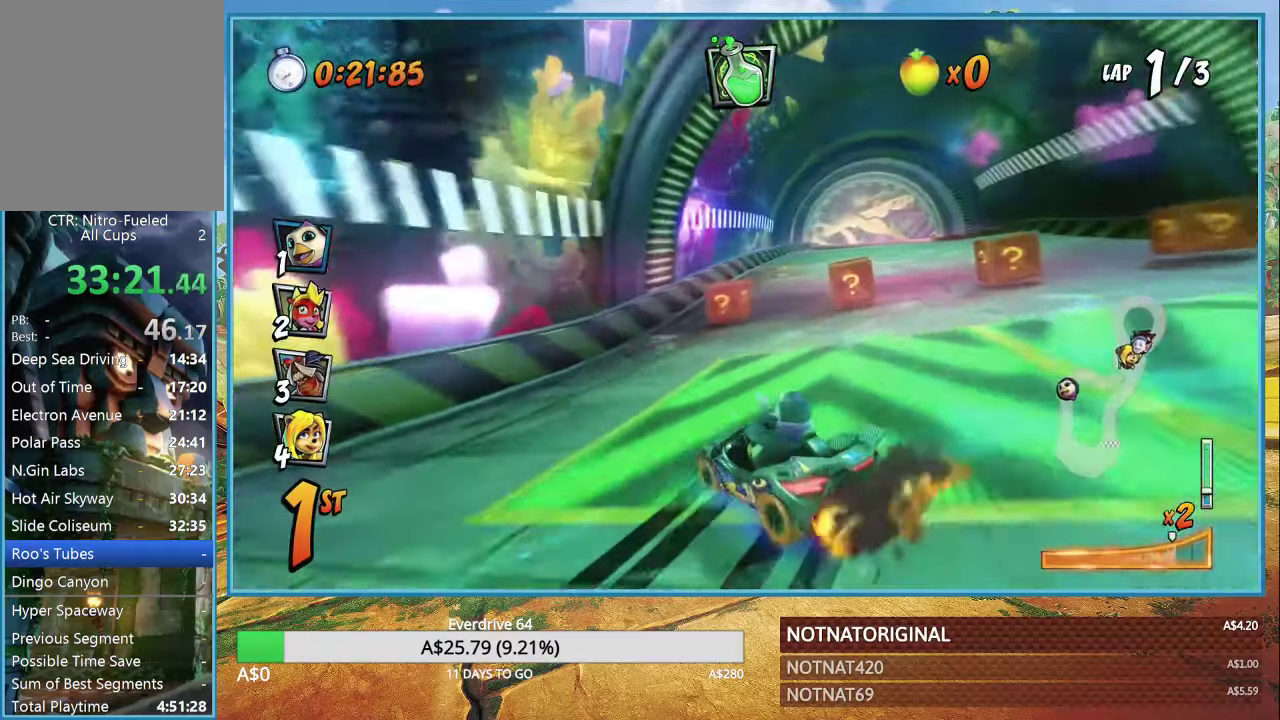
{"buttons": ["CROSS"], "left_stick": "right", "right_stick": "center", "events": [[184, "L1", "down"], [284, "CIRCLE", "down"], [284, "R1", "up"], [300, "L1", "up"], [317, "left_stick", "right"], [417, "CIRCLE", "up"]]}
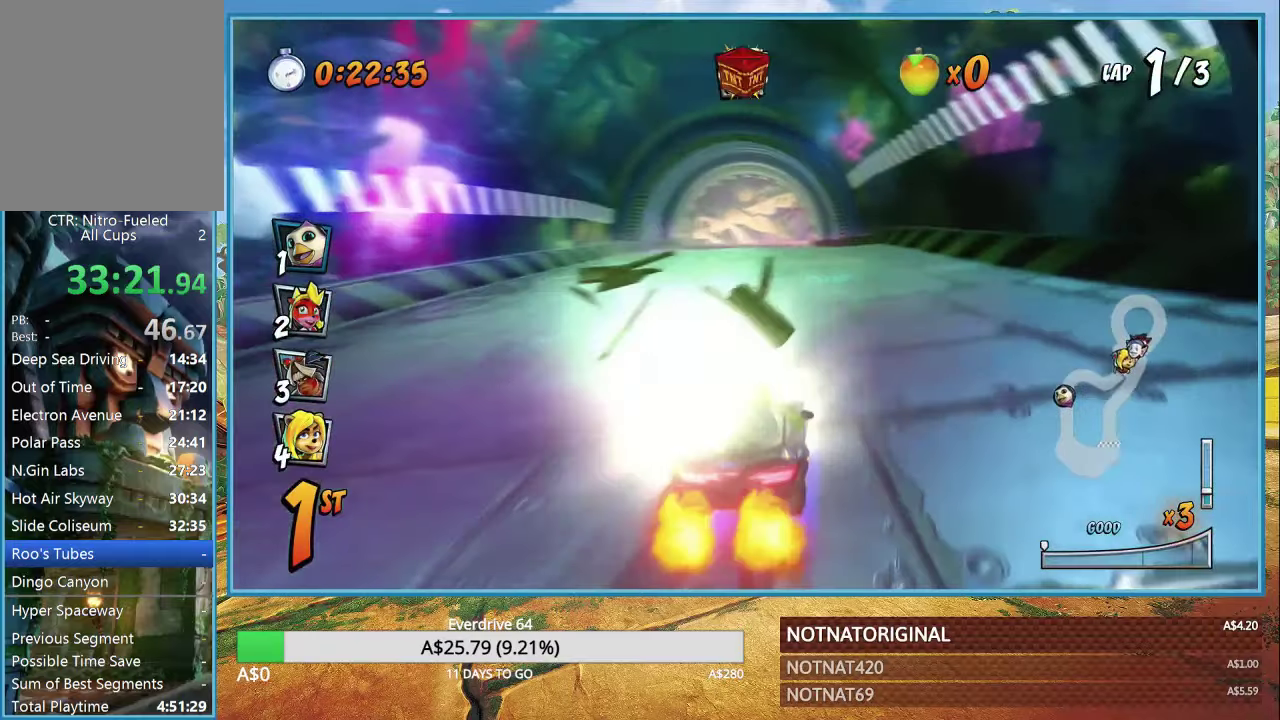
{"buttons": ["CROSS", "R1"], "left_stick": "up-left", "right_stick": "center", "events": [[117, "R1", "down"], [200, "left_stick", "center"], [367, "left_stick", "up-left"]]}
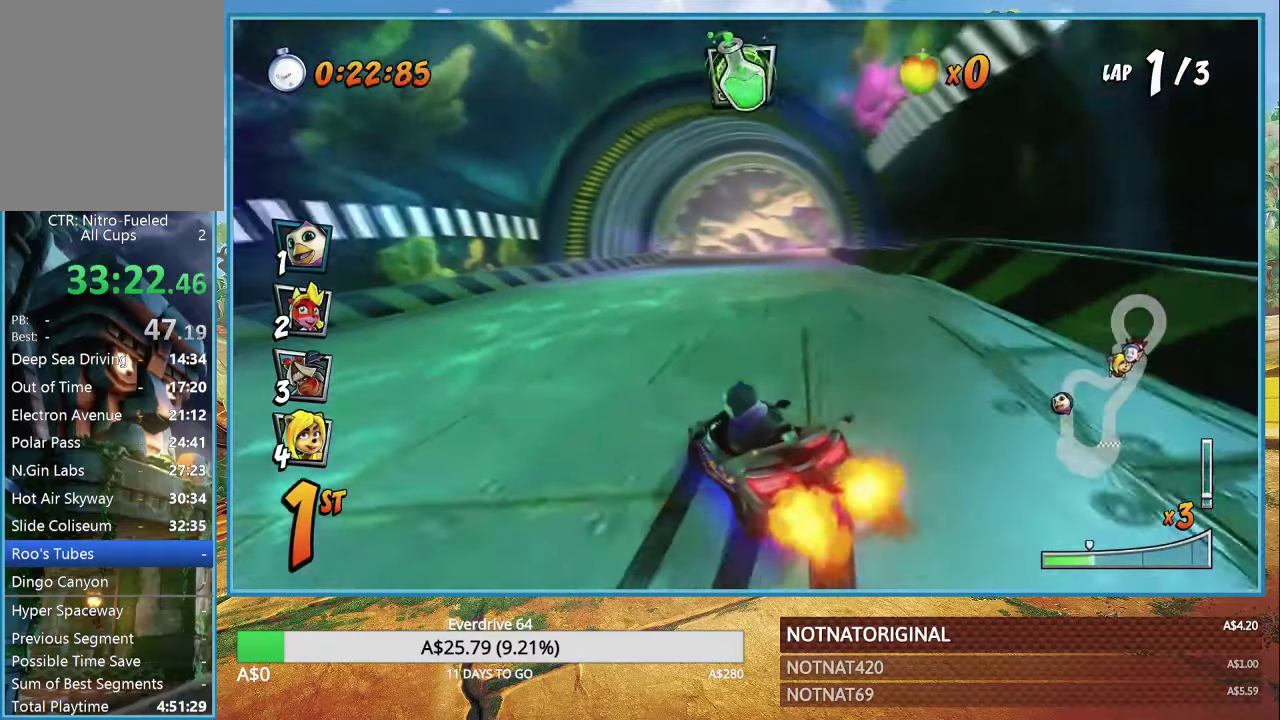
{"buttons": ["CROSS", "R1"], "left_stick": "right", "right_stick": "center", "events": [[267, "left_stick", "right"]]}
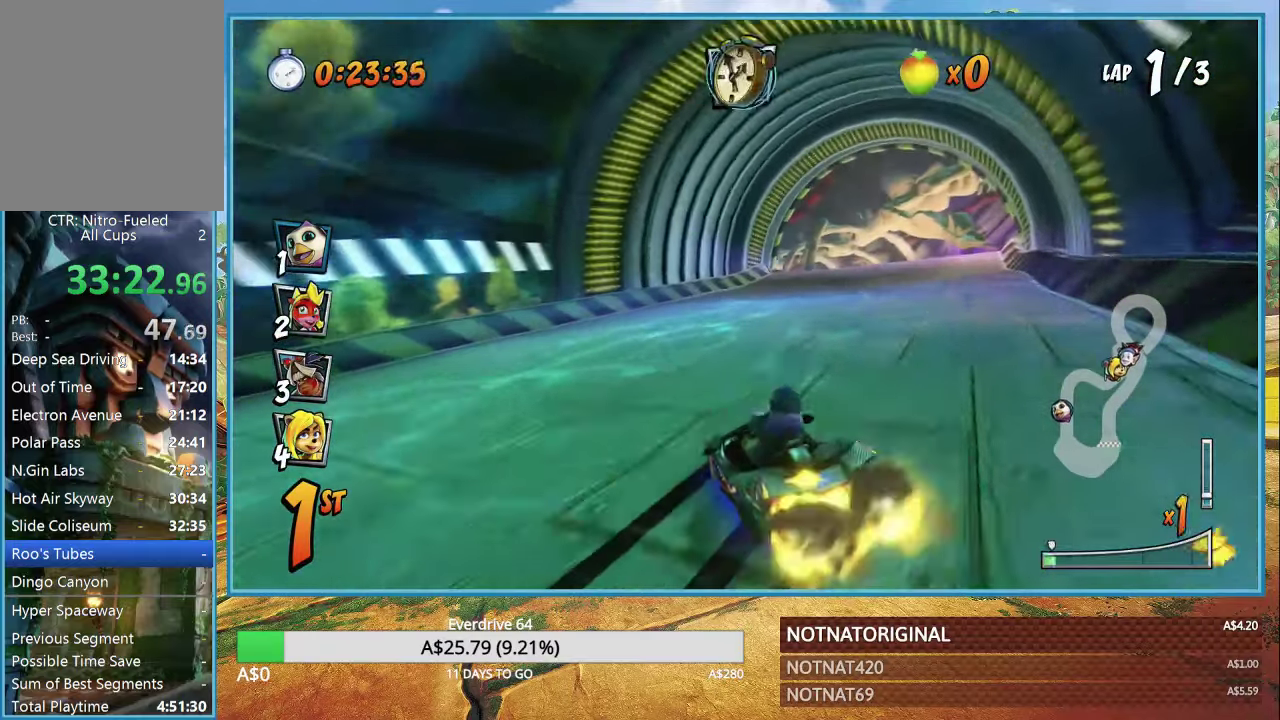
{"buttons": ["CROSS", "R1"], "left_stick": "up", "right_stick": "center", "events": [[100, "L1", "down"], [234, "L1", "up"], [400, "left_stick", "up"]]}
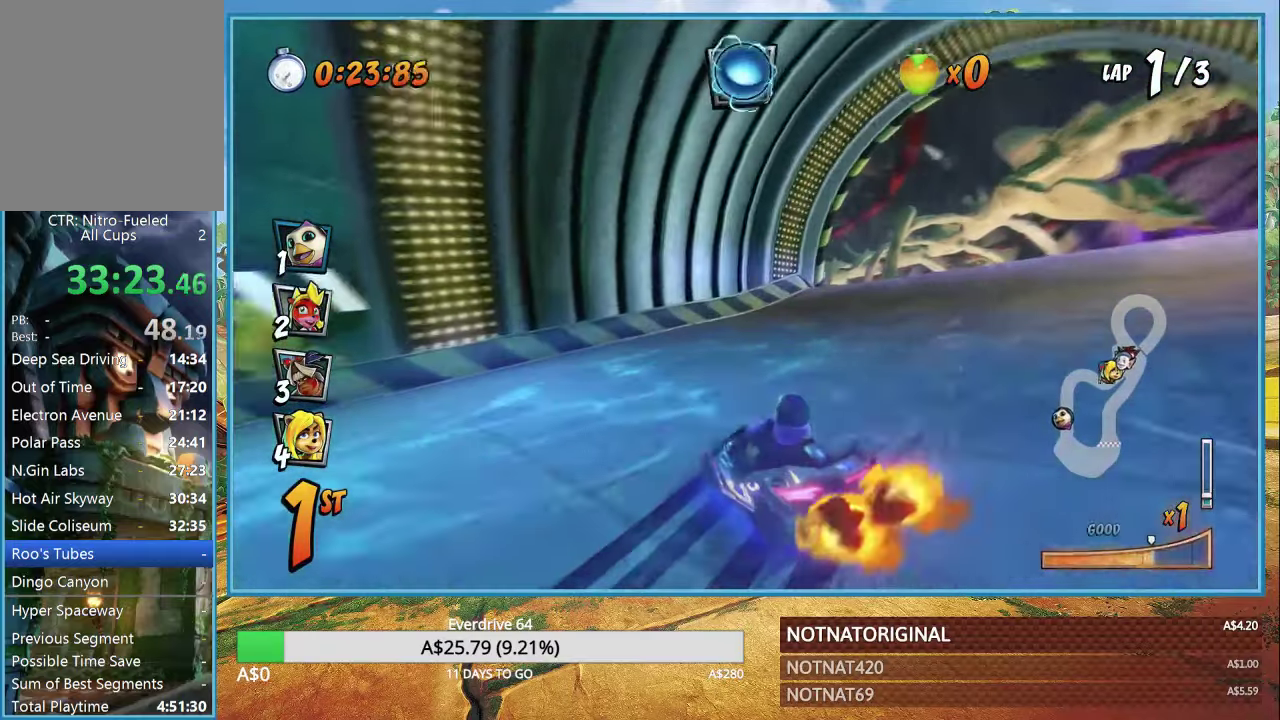
{"buttons": ["CROSS", "L1", "R1"], "left_stick": "up", "right_stick": "center", "events": [[100, "left_stick", "center"], [267, "left_stick", "up-left"], [450, "L1", "down"], [500, "left_stick", "up"]]}
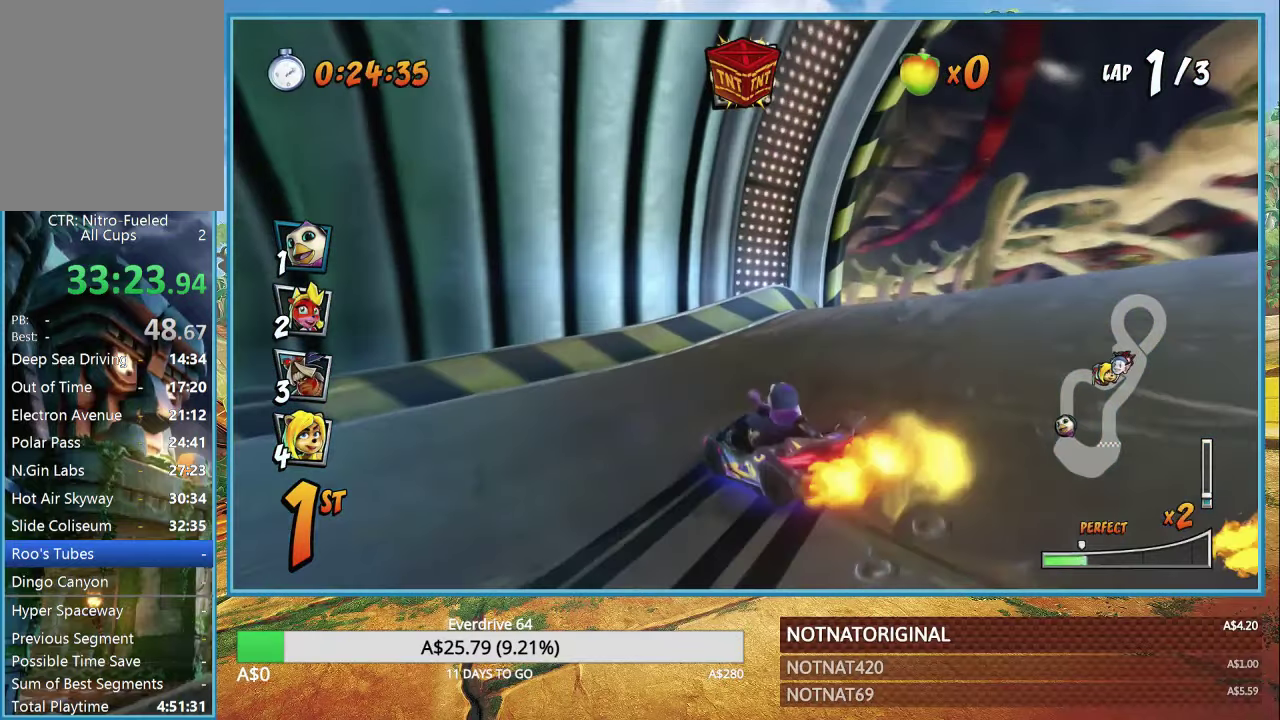
{"buttons": ["CROSS", "R1"], "left_stick": "center", "right_stick": "center", "events": [[67, "L1", "up"], [200, "left_stick", "center"], [250, "R1", "up"], [434, "R1", "down"]]}
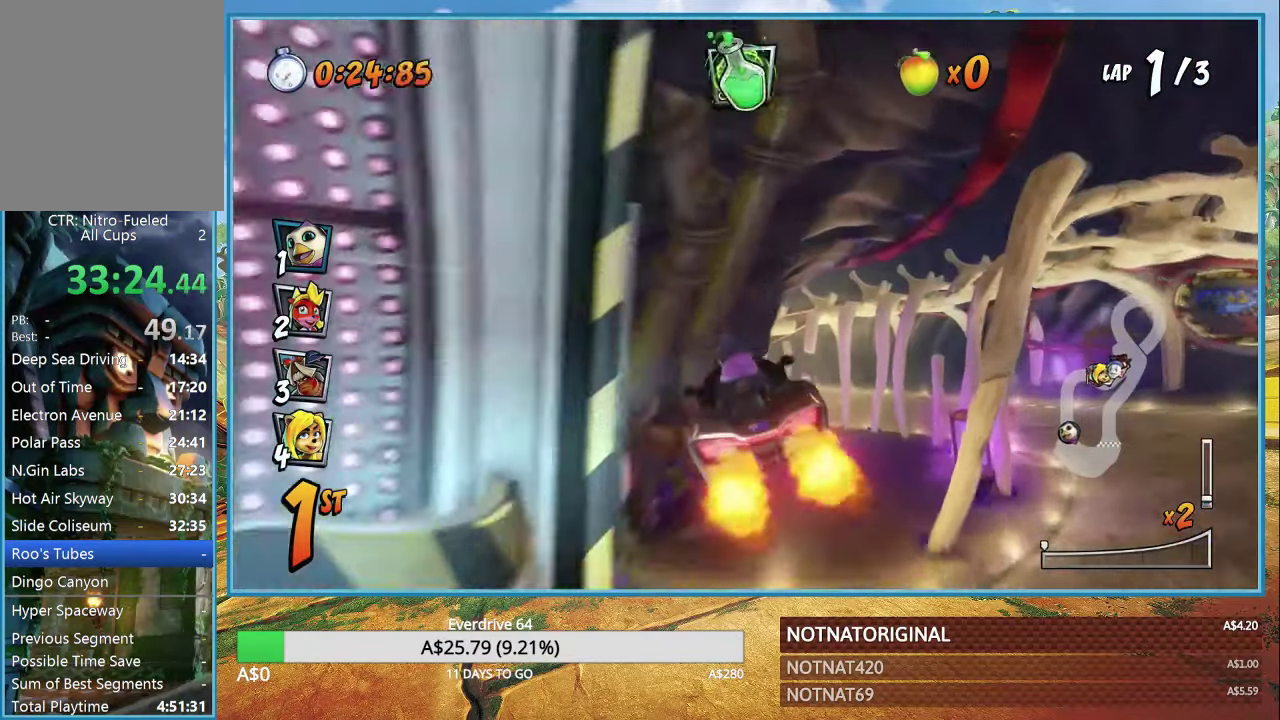
{"buttons": ["CROSS"], "left_stick": "left", "right_stick": "center", "events": [[84, "R1", "up"], [434, "left_stick", "left"]]}
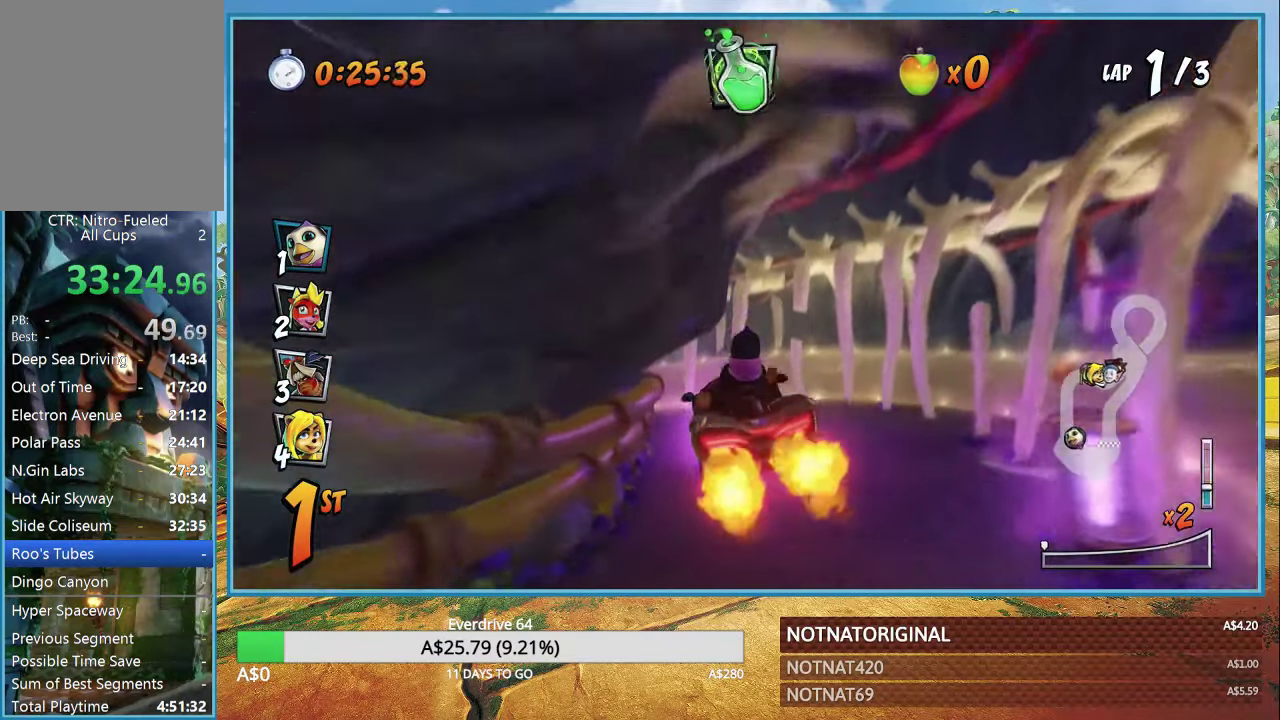
{"buttons": ["CROSS"], "left_stick": "left", "right_stick": "center", "events": []}
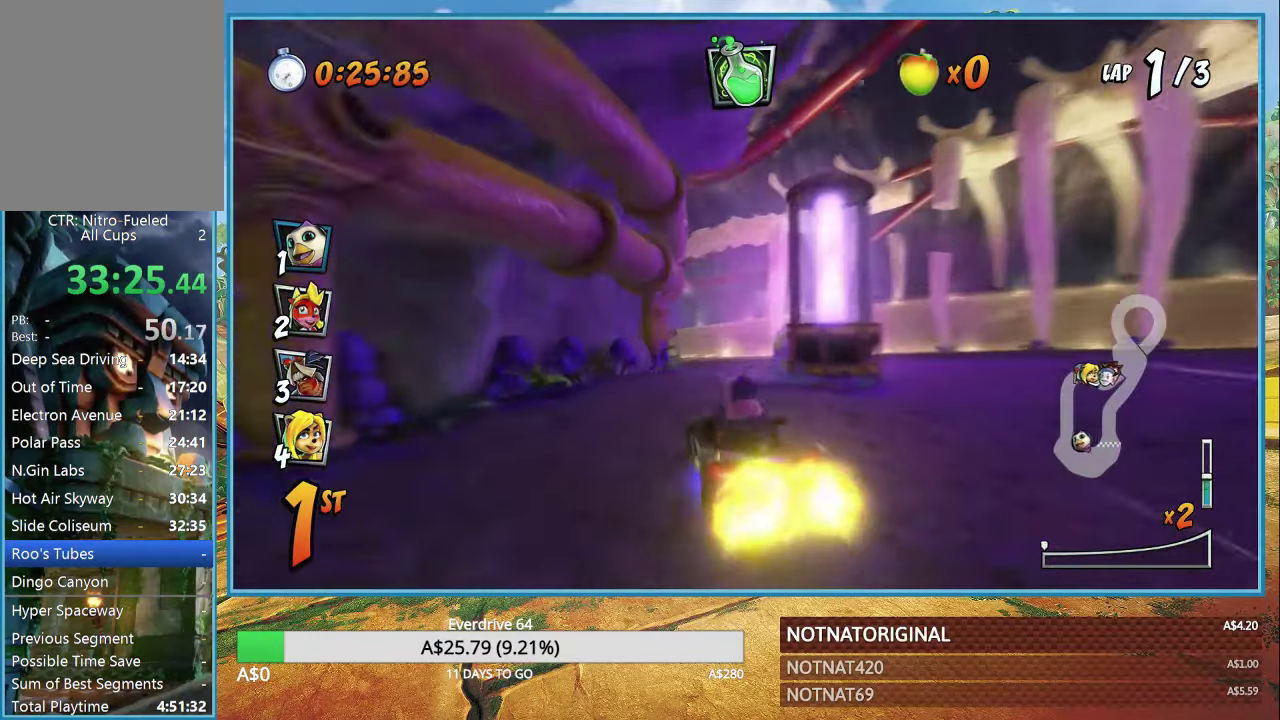
{"buttons": ["CROSS"], "left_stick": "left", "right_stick": "center", "events": [[250, "R1", "down"], [434, "R1", "up"]]}
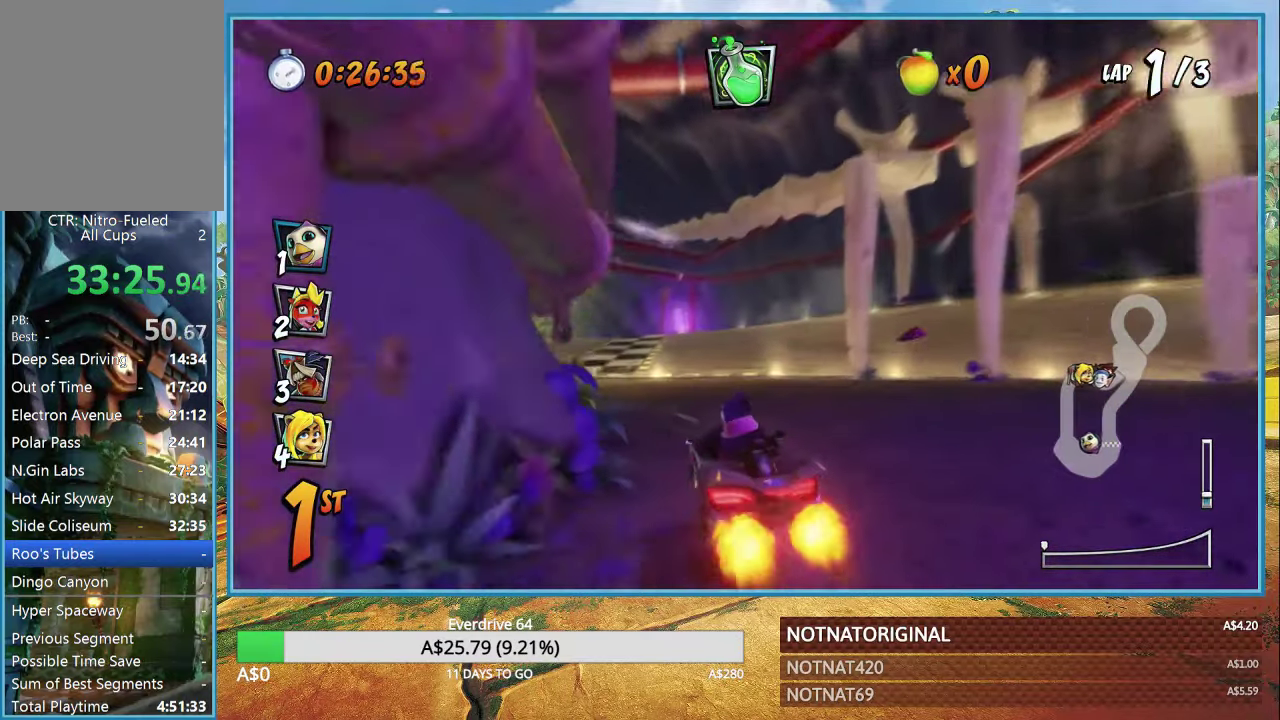
{"buttons": ["CROSS", "R1"], "left_stick": "left", "right_stick": "center", "events": [[100, "R1", "down"]]}
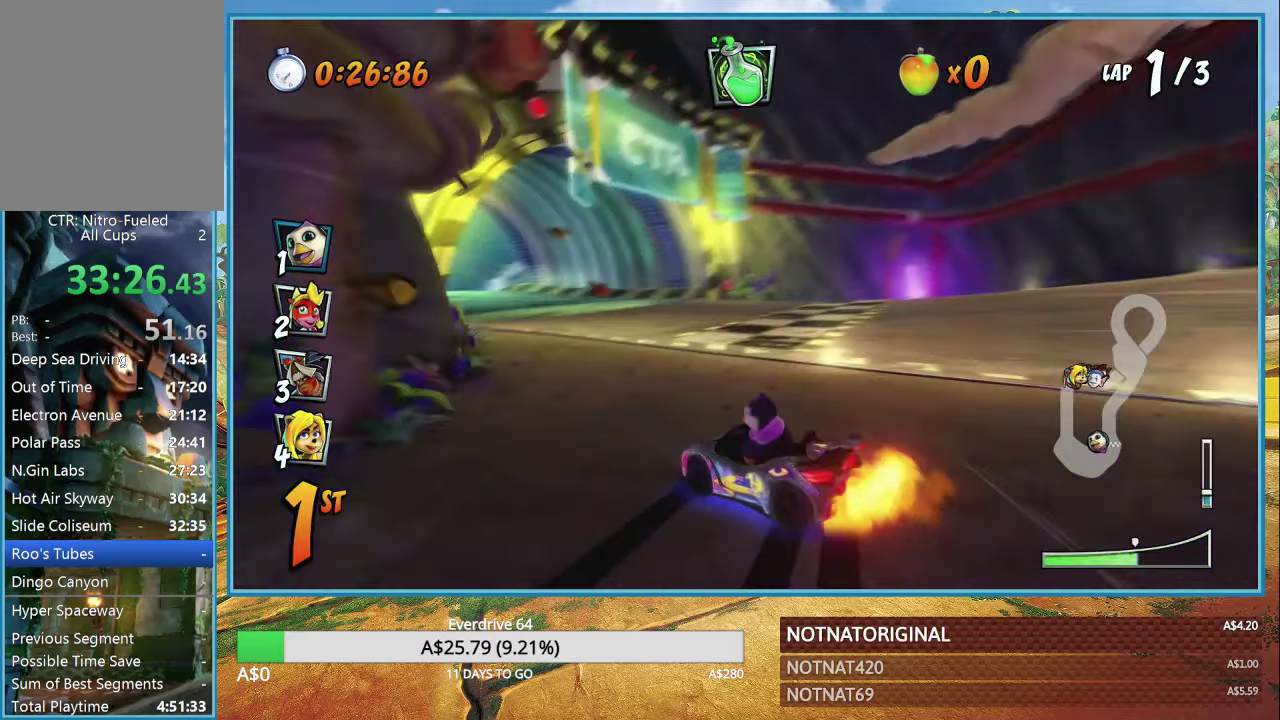
{"buttons": ["CROSS", "R1"], "left_stick": "left", "right_stick": "center", "events": [[333, "L1", "down"], [483, "L1", "up"]]}
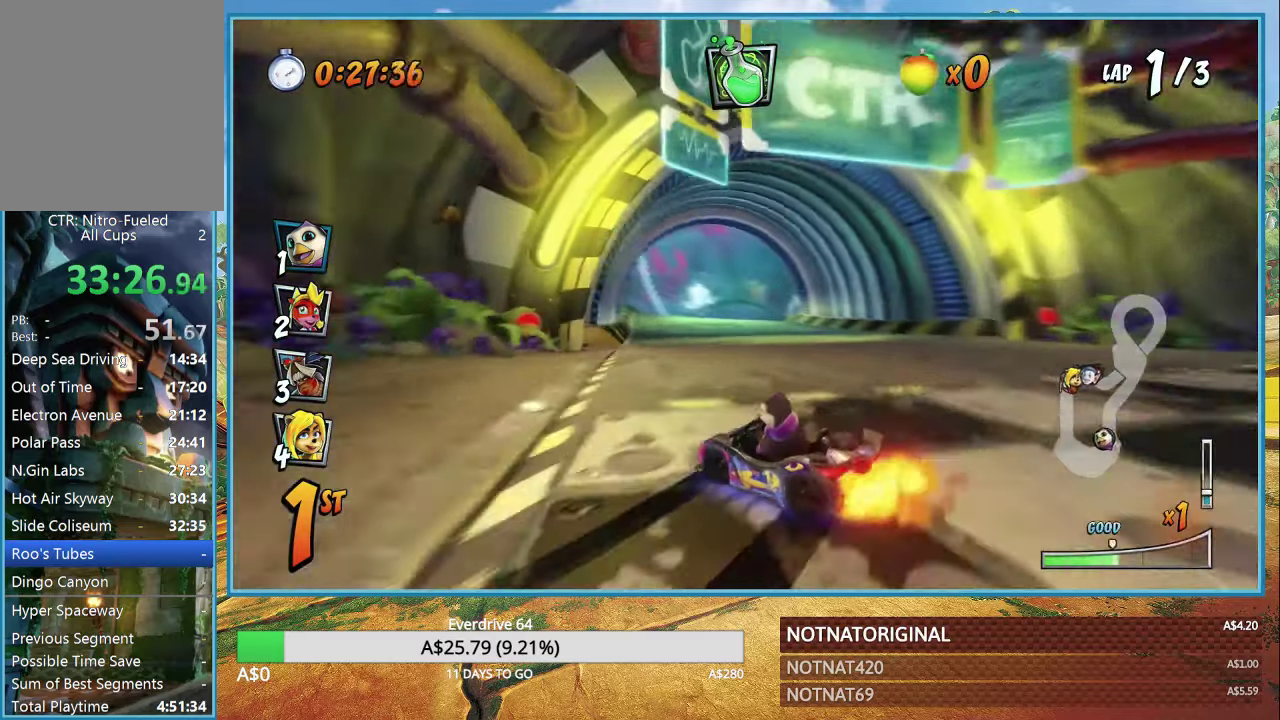
{"buttons": ["CROSS", "R1"], "left_stick": "left", "right_stick": "center", "events": []}
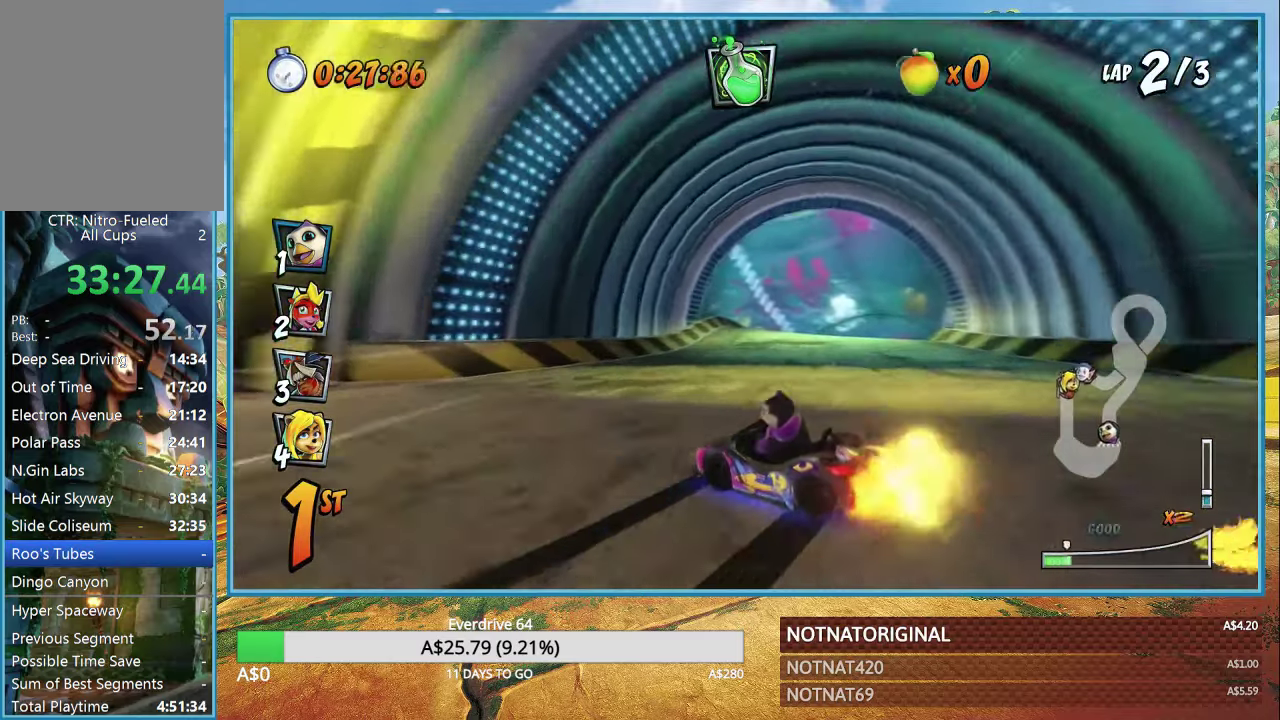
{"buttons": ["CROSS", "R1"], "left_stick": "center", "right_stick": "center", "events": [[50, "L1", "down"], [166, "L1", "up"], [216, "R1", "up"], [383, "R1", "down"], [483, "left_stick", "center"]]}
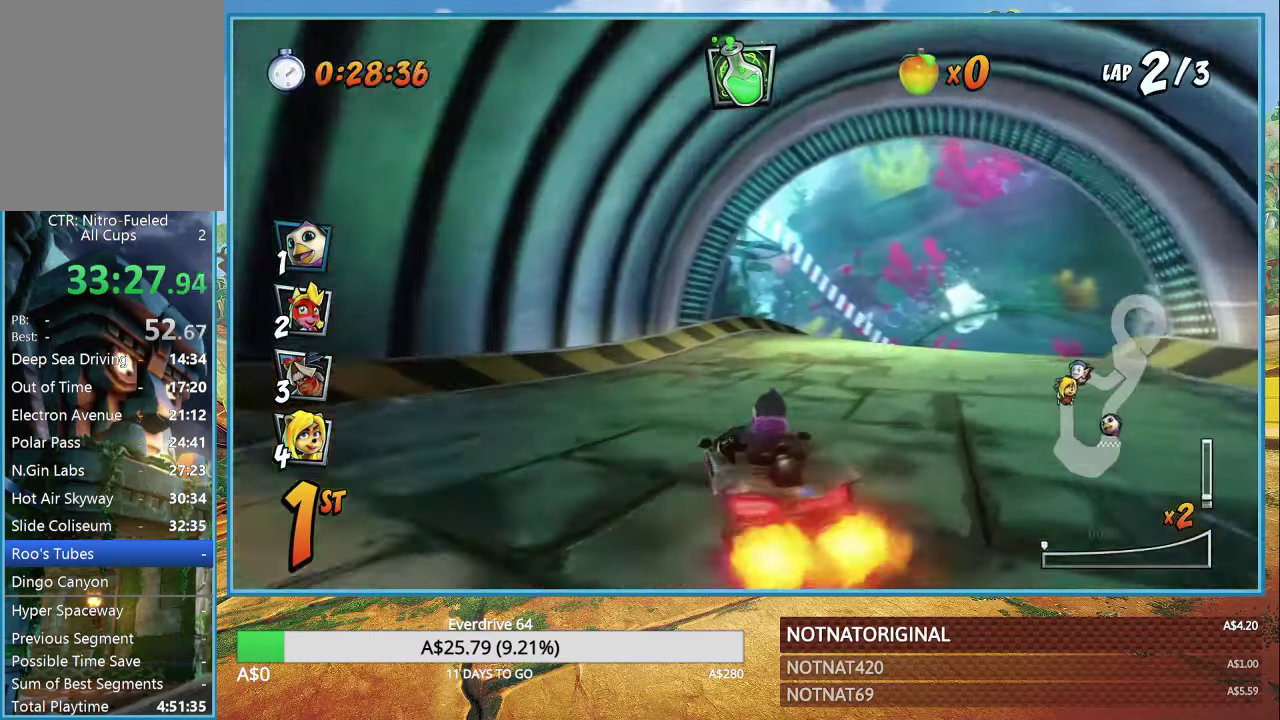
{"buttons": ["CROSS", "R1"], "left_stick": "right", "right_stick": "center", "events": [[50, "left_stick", "right"]]}
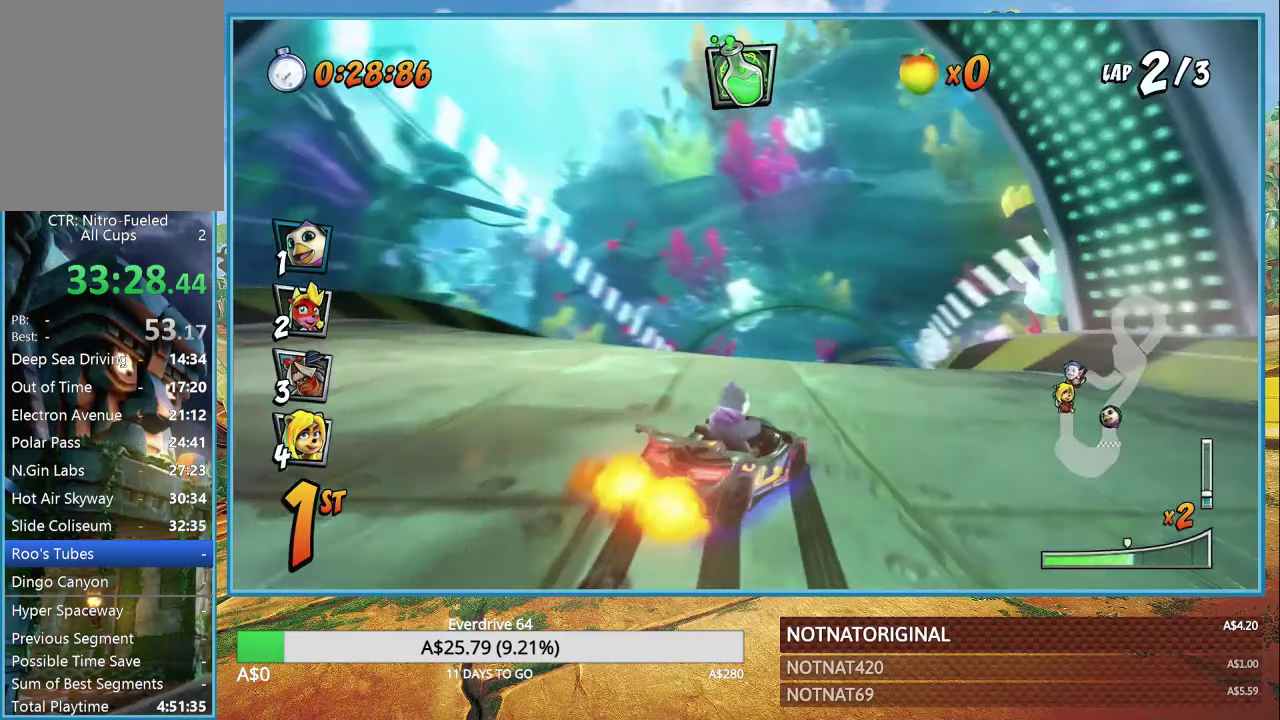
{"buttons": ["CROSS", "R1"], "left_stick": "right", "right_stick": "center", "events": [[66, "left_stick", "up-left"], [350, "left_stick", "center"], [383, "L1", "down"], [450, "left_stick", "right"], [483, "L1", "up"]]}